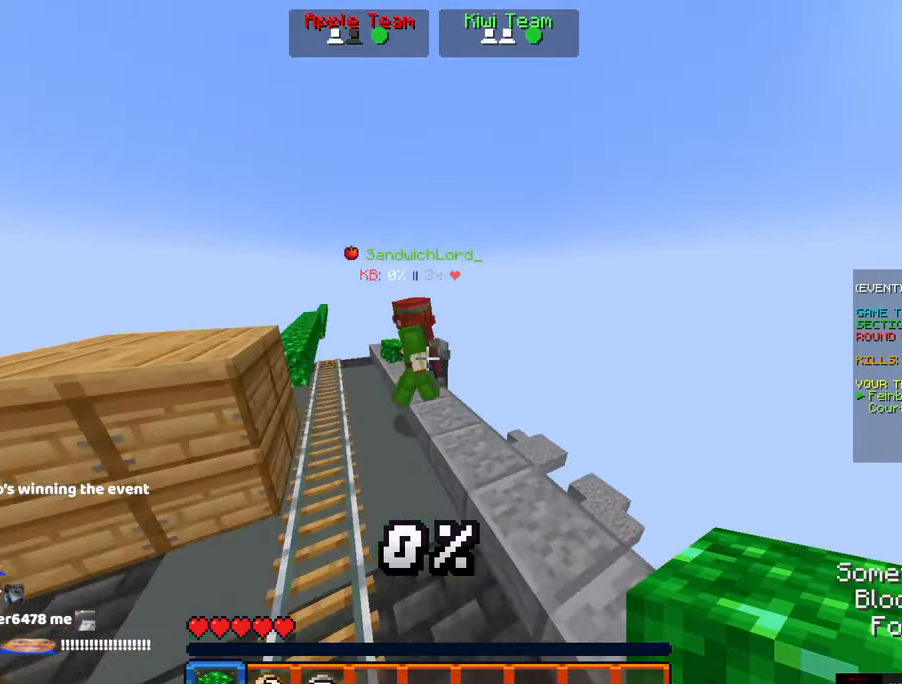
Gameplay with keyboard and mouse; each line is a JSON object with the keys and mouse buttons held at the frame after it. "events" lists presses ("down") and releases ("up") of "a", "d", "s", "space", "w", "mouse_left" and "mouse_right" between this image and that frame as [ms after this image, input, new state], when the widget could be followed in between. "mouse_left", "mouse_right" = the "left", "right" buttons of the "mouse" list. No other keys are recorded. Fast repeated clicks can show as one long hold. Mouse movement is not recorded.
{"keys": ["a", "space", "w"], "mouse": [], "events": [[50, "a", "up"], [250, "mouse_left", "down"], [317, "space", "down"], [417, "a", "down"], [417, "mouse_left", "up"]]}
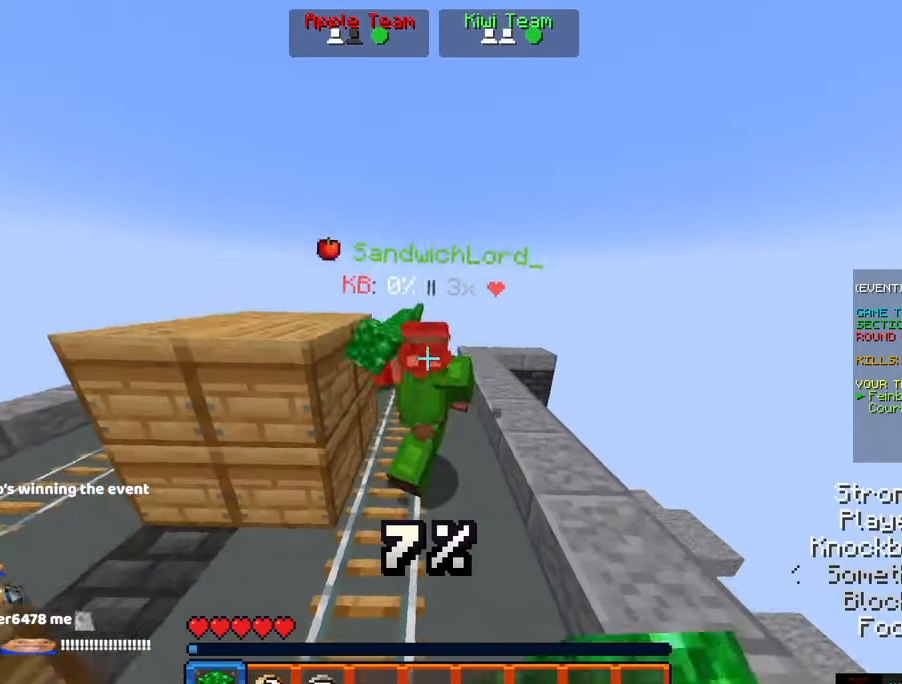
{"keys": ["d", "w"], "mouse": ["left"], "events": [[17, "space", "up"], [234, "a", "up"], [317, "d", "down"], [434, "mouse_left", "down"]]}
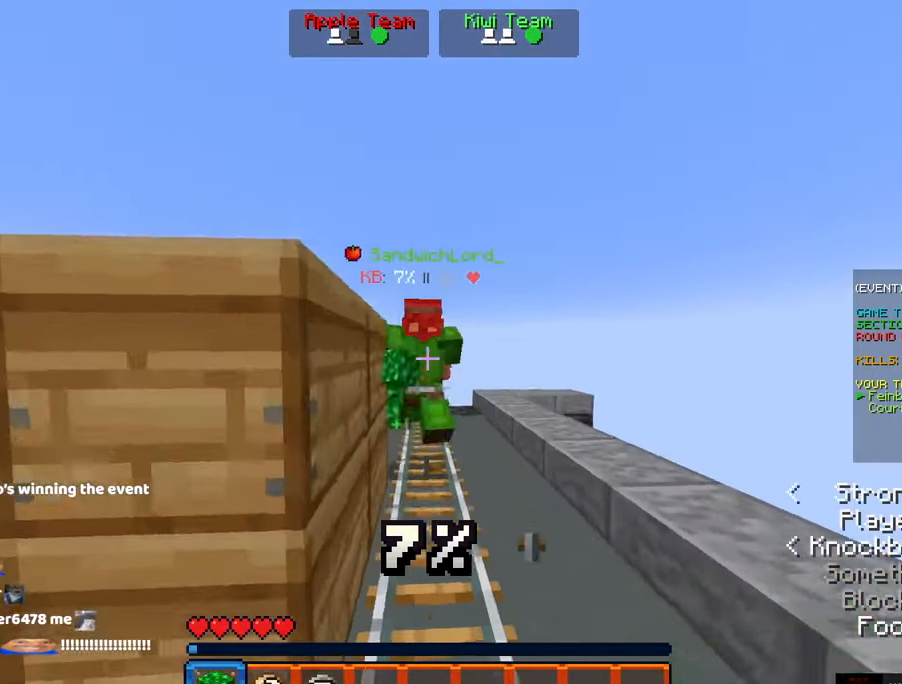
{"keys": ["w"], "mouse": [], "events": [[50, "d", "up"], [150, "mouse_left", "up"]]}
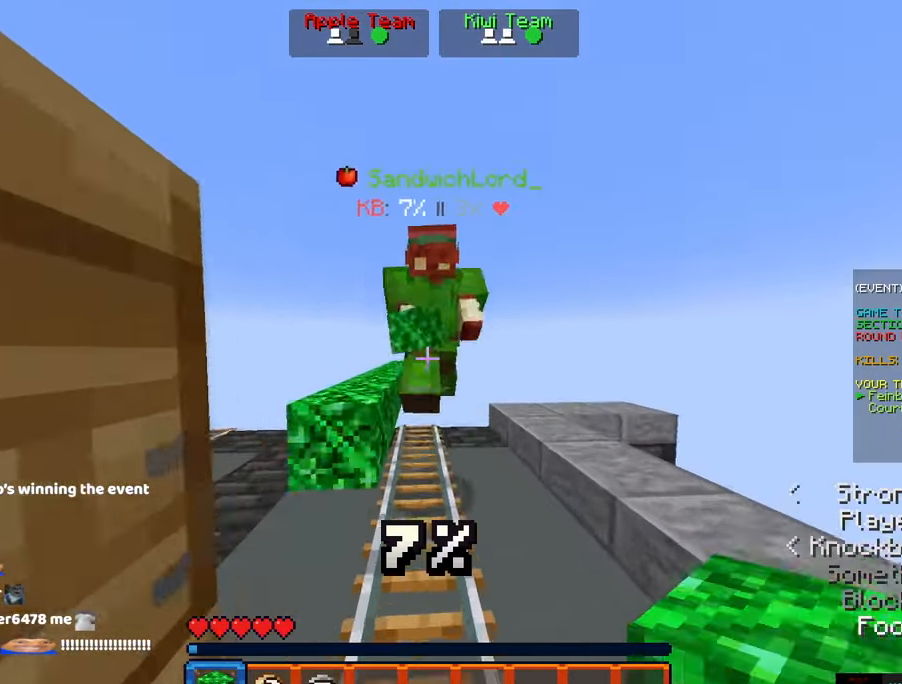
{"keys": ["d"], "mouse": [], "events": [[17, "mouse_left", "down"], [17, "w", "up"], [67, "w", "down"], [234, "mouse_left", "up"], [384, "d", "down"], [434, "w", "up"]]}
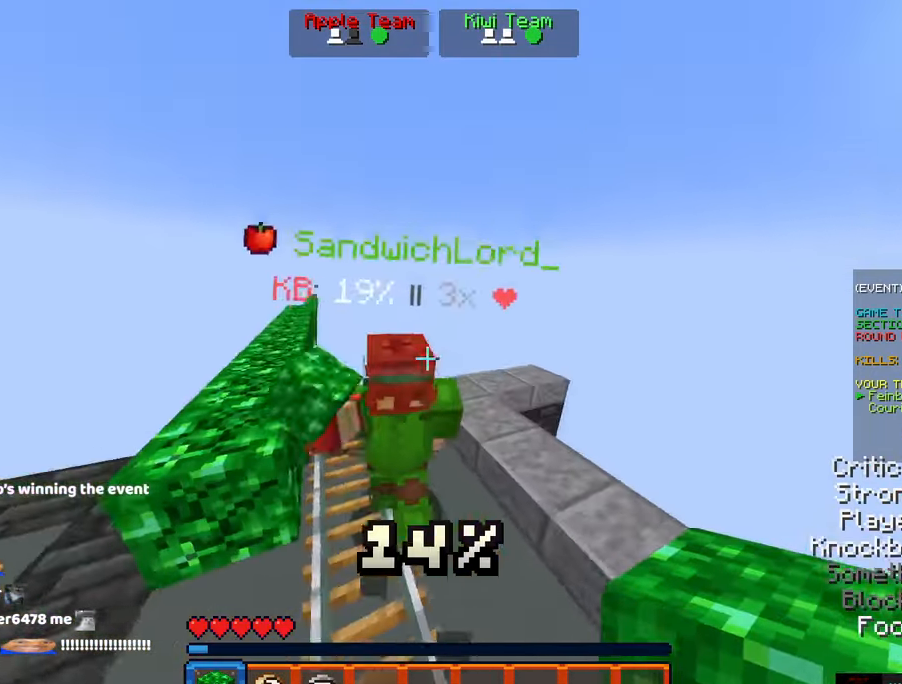
{"keys": ["w"], "mouse": [], "events": [[50, "mouse_left", "down"], [100, "a", "down"], [100, "d", "up"], [150, "w", "down"], [200, "mouse_left", "up"], [300, "a", "up"]]}
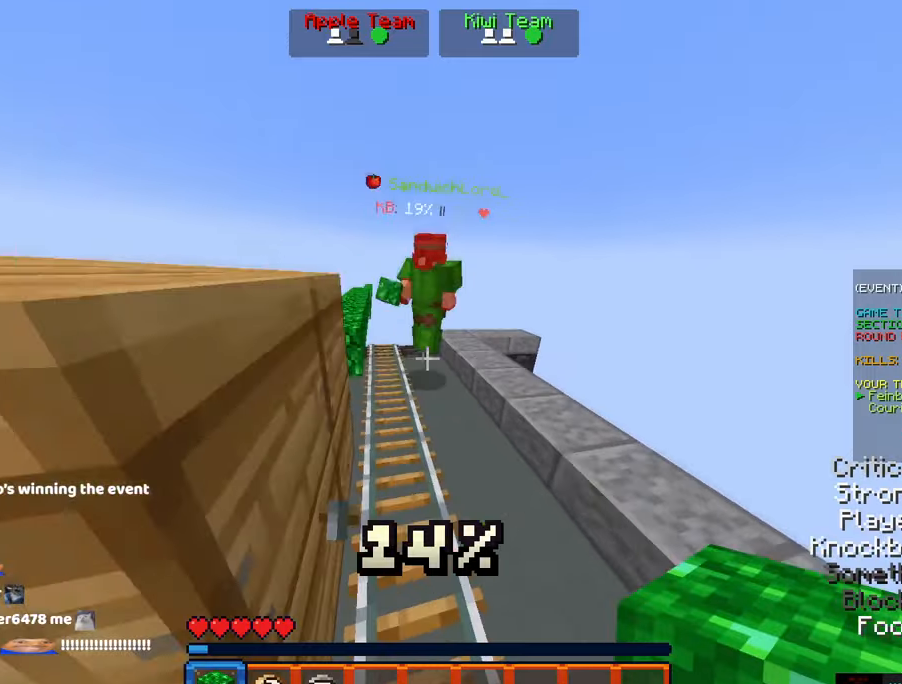
{"keys": ["w"], "mouse": [], "events": [[183, "mouse_left", "down"], [316, "mouse_left", "up"]]}
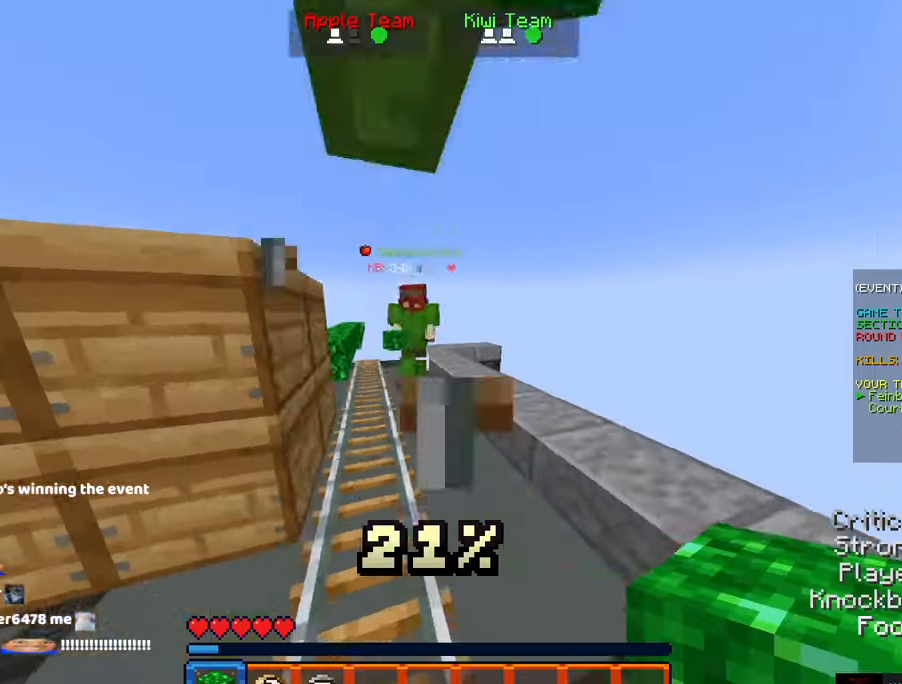
{"keys": [], "mouse": ["left"], "events": [[300, "a", "down"], [300, "mouse_left", "down"], [416, "w", "up"], [466, "a", "up"]]}
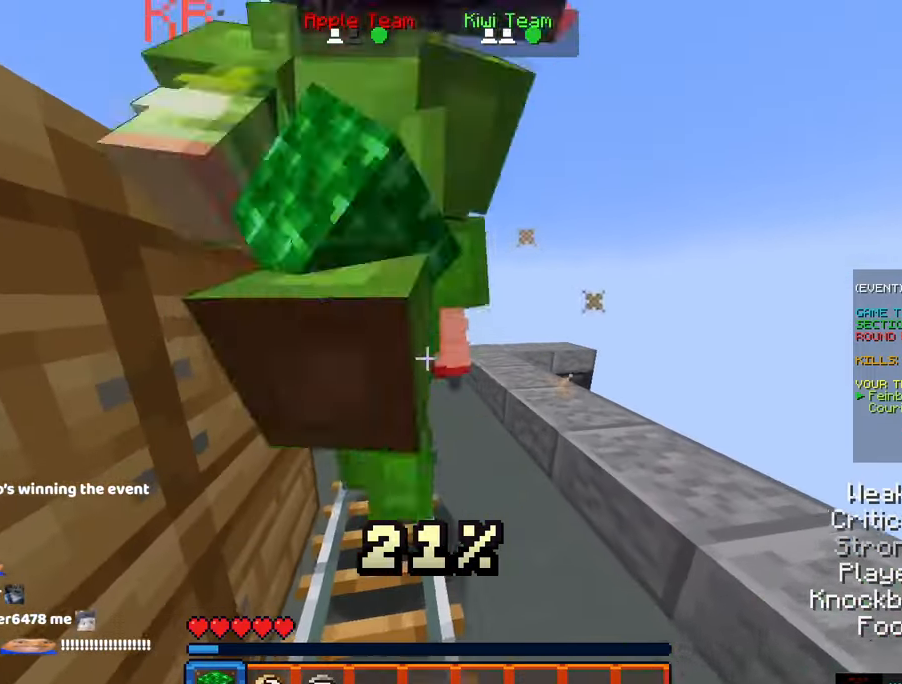
{"keys": [], "mouse": ["left"], "events": [[16, "mouse_left", "up"], [333, "mouse_left", "down"], [333, "w", "down"], [450, "w", "up"]]}
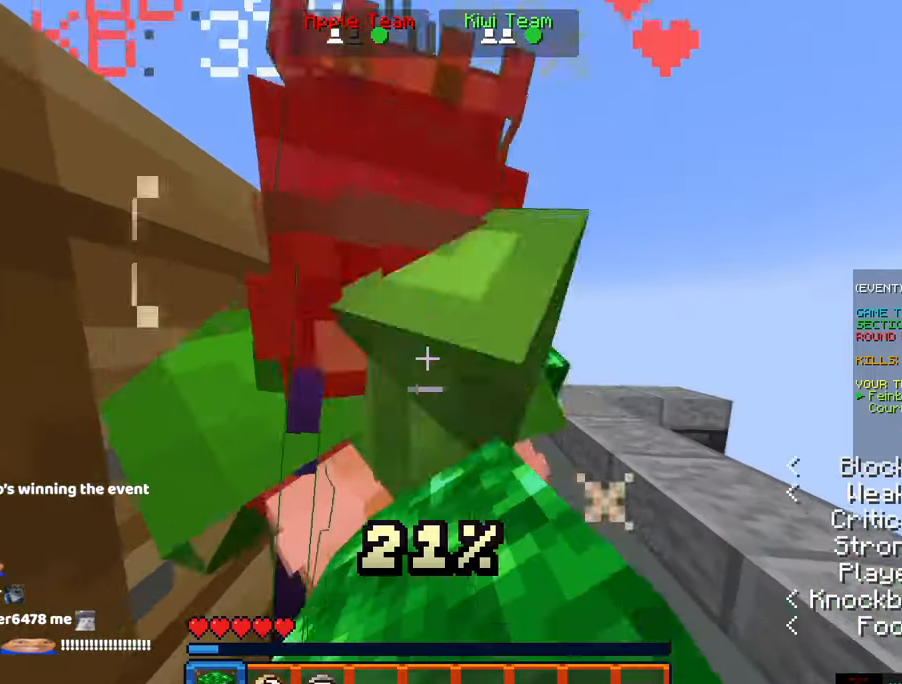
{"keys": ["a", "w"], "mouse": ["left"], "events": [[33, "mouse_left", "up"], [416, "a", "down"], [416, "w", "down"], [466, "mouse_left", "down"]]}
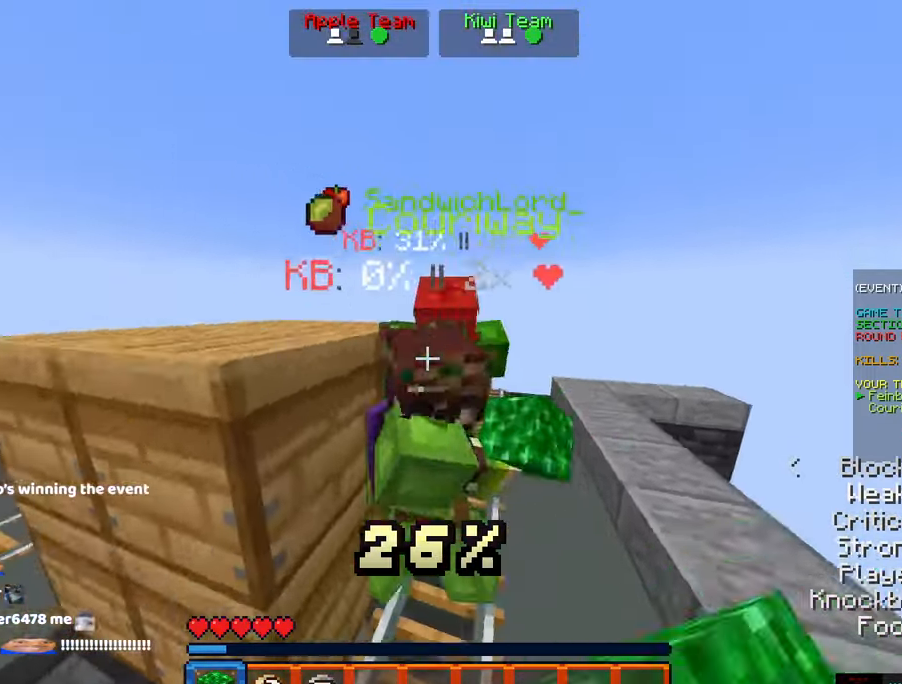
{"keys": ["w"], "mouse": [], "events": [[83, "a", "up"], [166, "mouse_left", "up"], [233, "w", "up"], [400, "w", "down"]]}
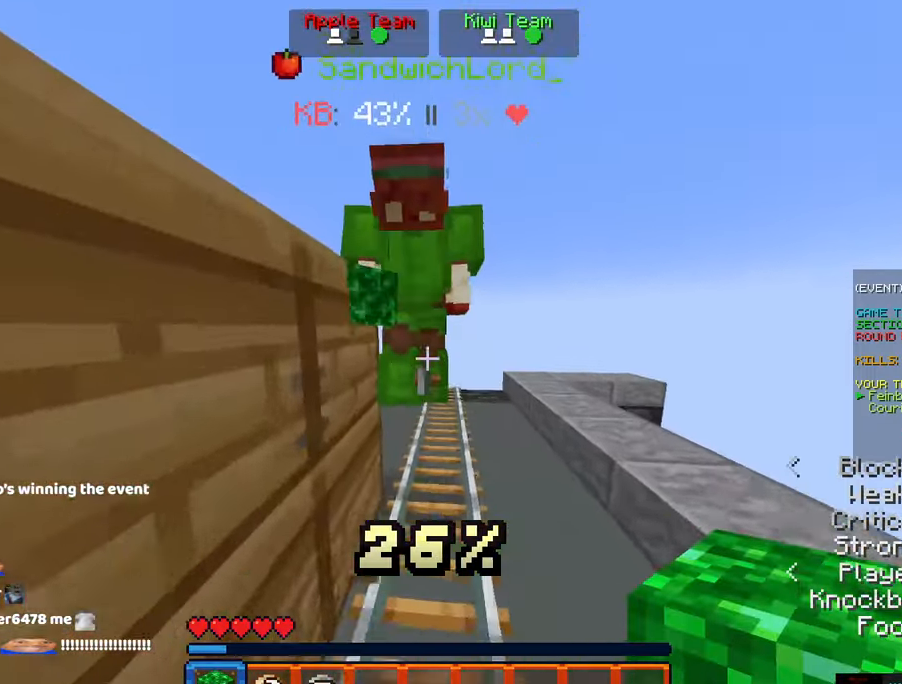
{"keys": ["w"], "mouse": [], "events": [[100, "mouse_left", "down"], [216, "w", "up"], [250, "mouse_left", "up"], [416, "w", "down"]]}
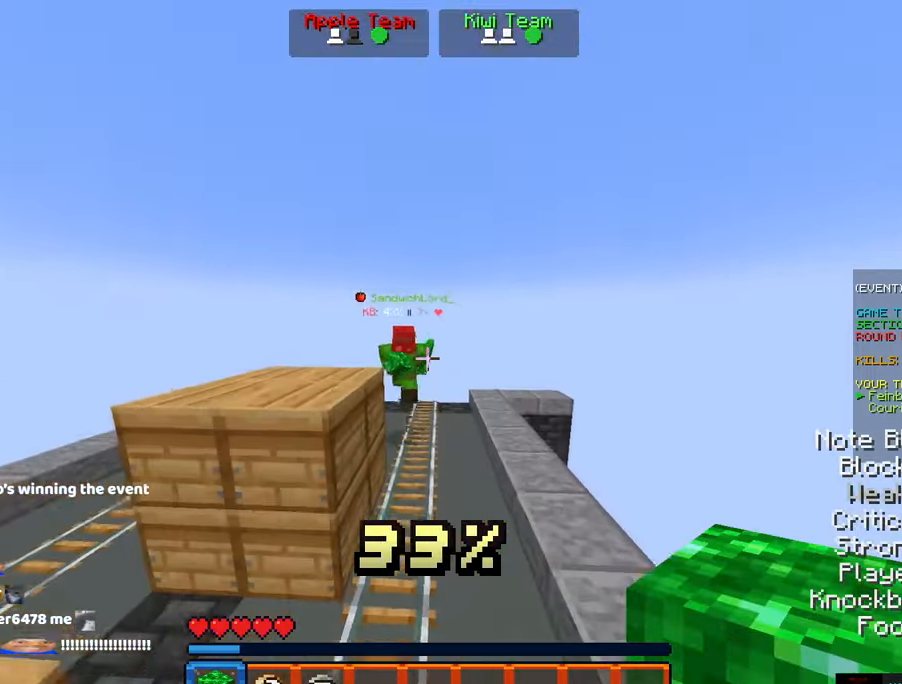
{"keys": ["w"], "mouse": [], "events": [[183, "a", "down"], [500, "a", "up"]]}
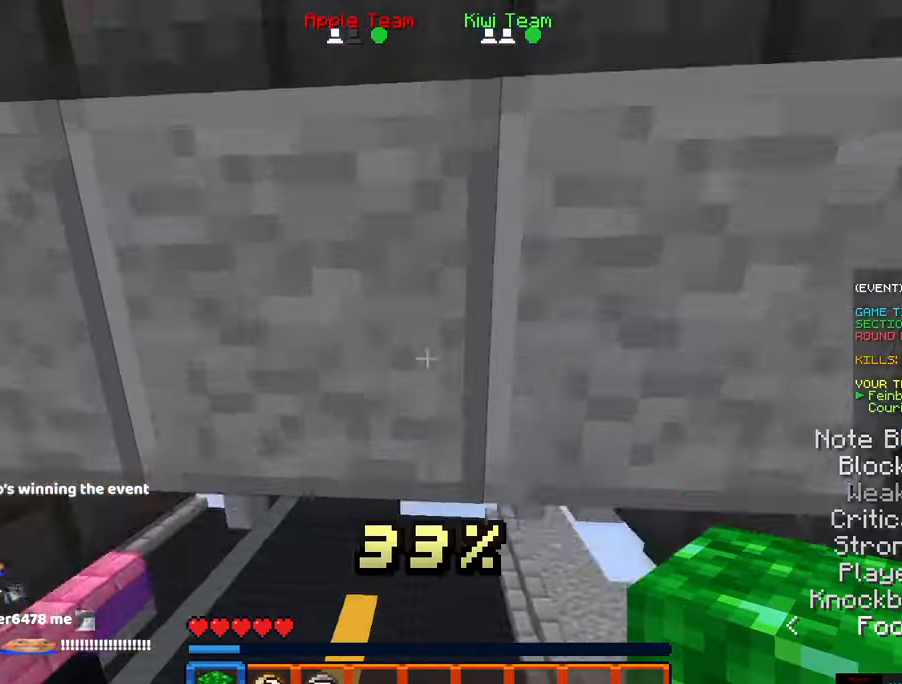
{"keys": ["space"], "mouse": ["right"], "events": [[166, "space", "down"], [416, "mouse_right", "down"], [466, "w", "up"]]}
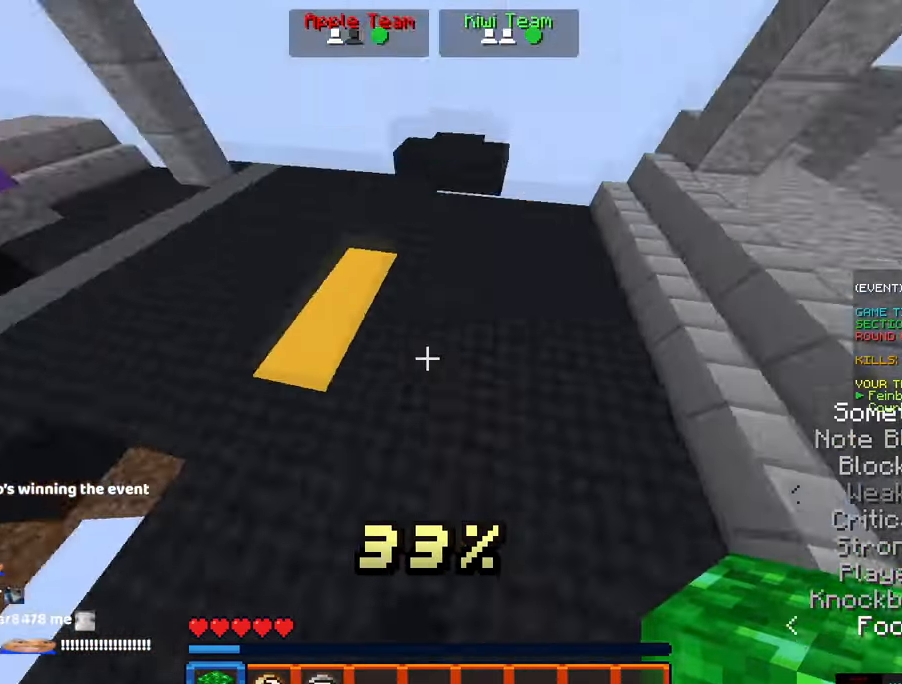
{"keys": ["a", "w"], "mouse": []}
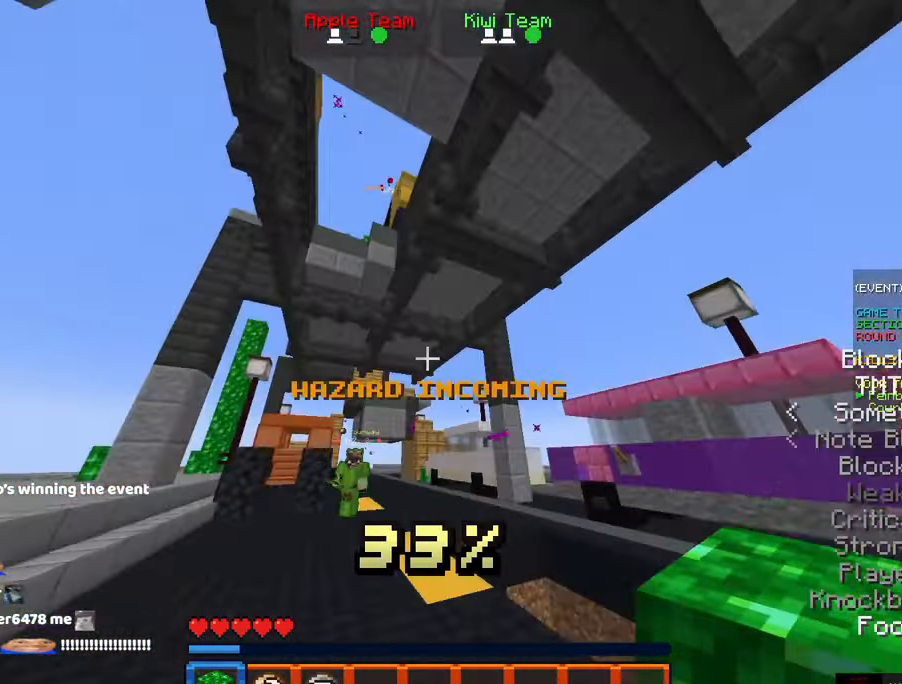
{"keys": ["a", "space", "w"], "mouse": ["right"], "events": [[217, "a", "up"], [267, "space", "down"], [467, "a", "down"], [467, "mouse_right", "down"]]}
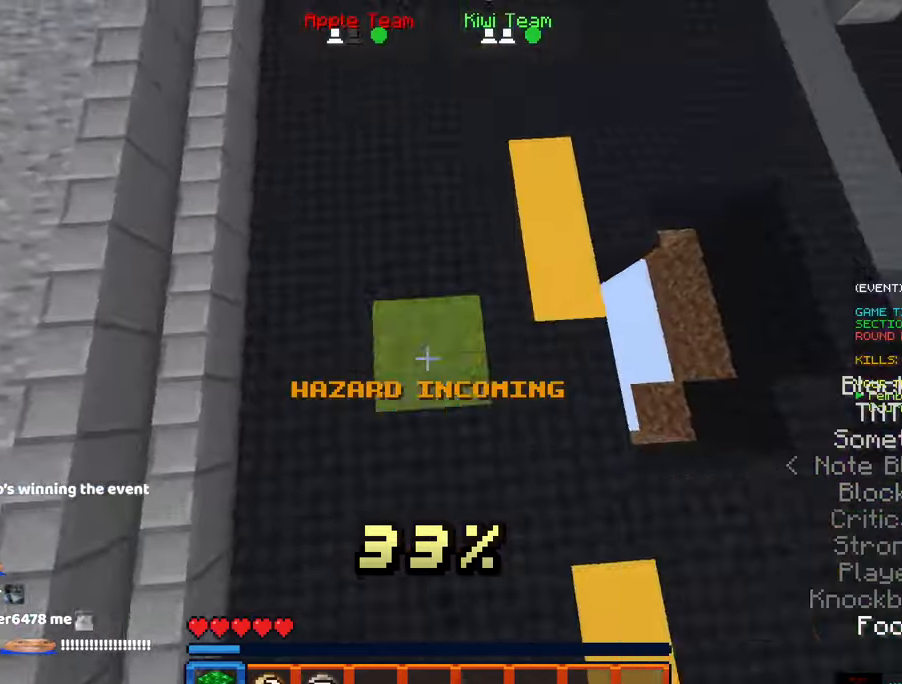
{"keys": ["w"], "mouse": ["right"], "events": [[17, "space", "up"], [100, "a", "up"], [117, "space", "down"], [383, "a", "down"], [483, "space", "up"], [500, "a", "up"]]}
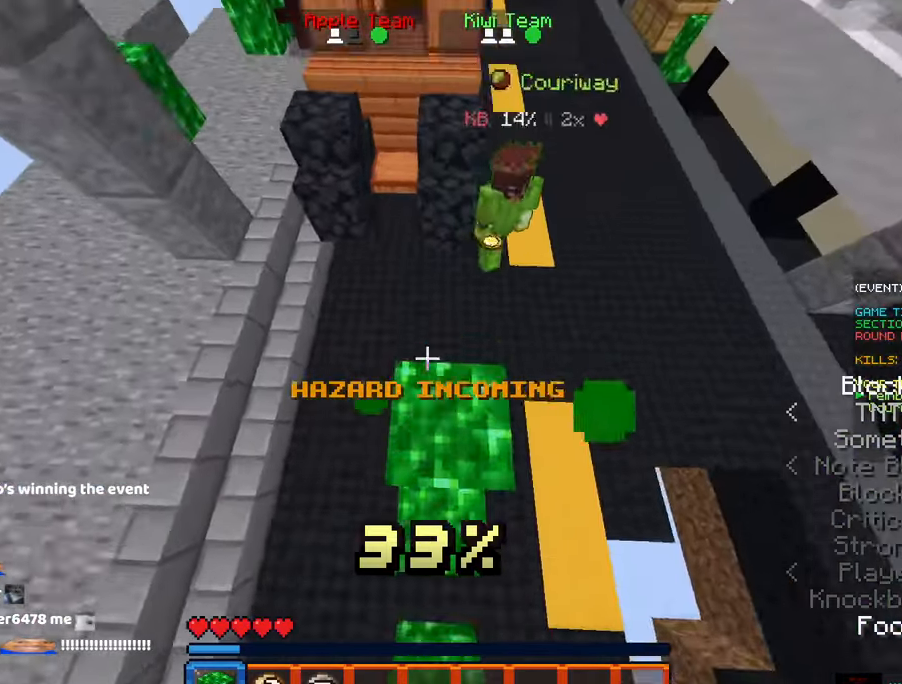
{"keys": ["space", "w"], "mouse": ["right"], "events": [[50, "space", "down"], [217, "mouse_right", "up"], [367, "mouse_right", "down"]]}
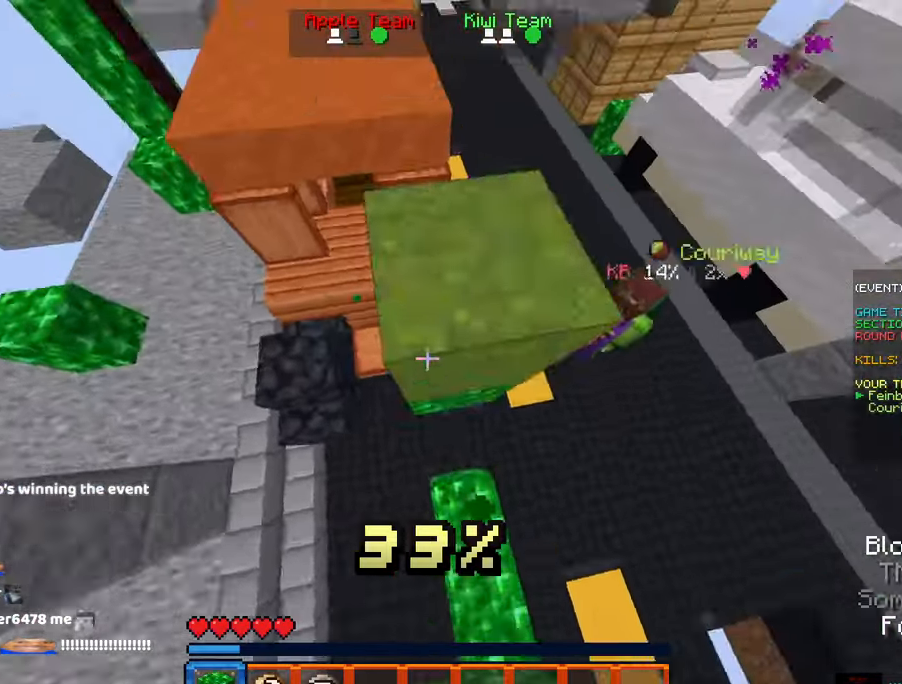
{"keys": ["a", "w"], "mouse": []}
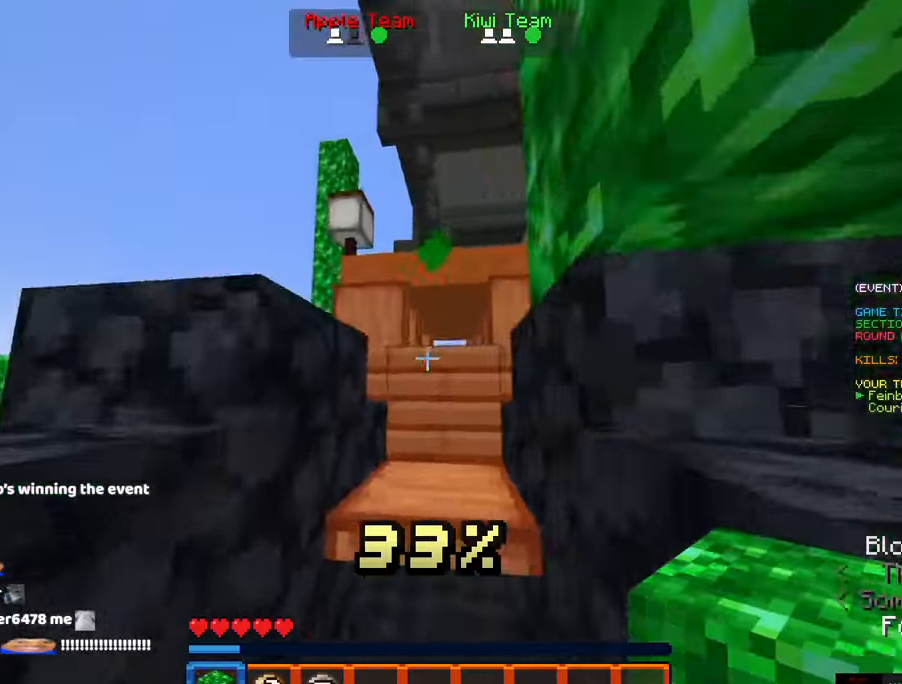
{"keys": ["a", "w"], "mouse": ["right"], "events": [[50, "space", "down"], [300, "w", "up"], [367, "mouse_right", "down"], [367, "space", "up"], [467, "w", "down"]]}
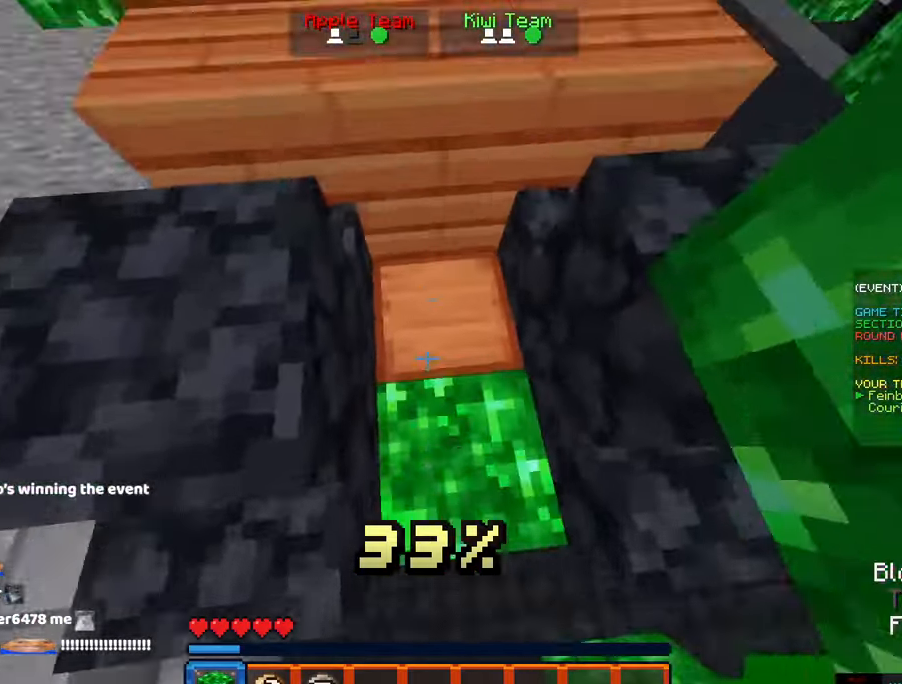
{"keys": ["a", "w"], "mouse": []}
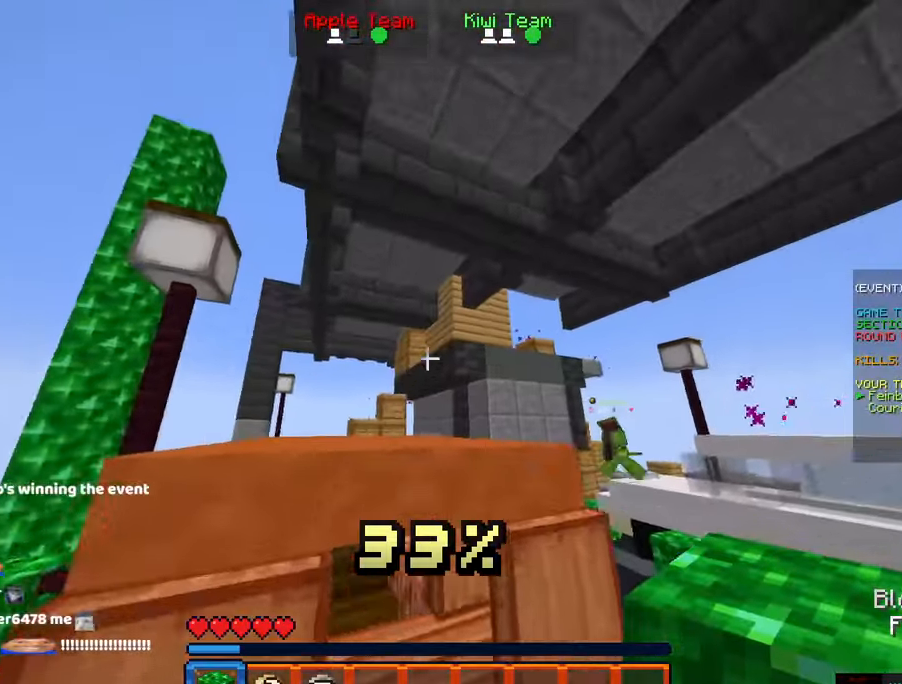
{"keys": ["a", "space", "w"], "mouse": [], "events": [[217, "w", "up"], [417, "space", "down"], [467, "w", "down"]]}
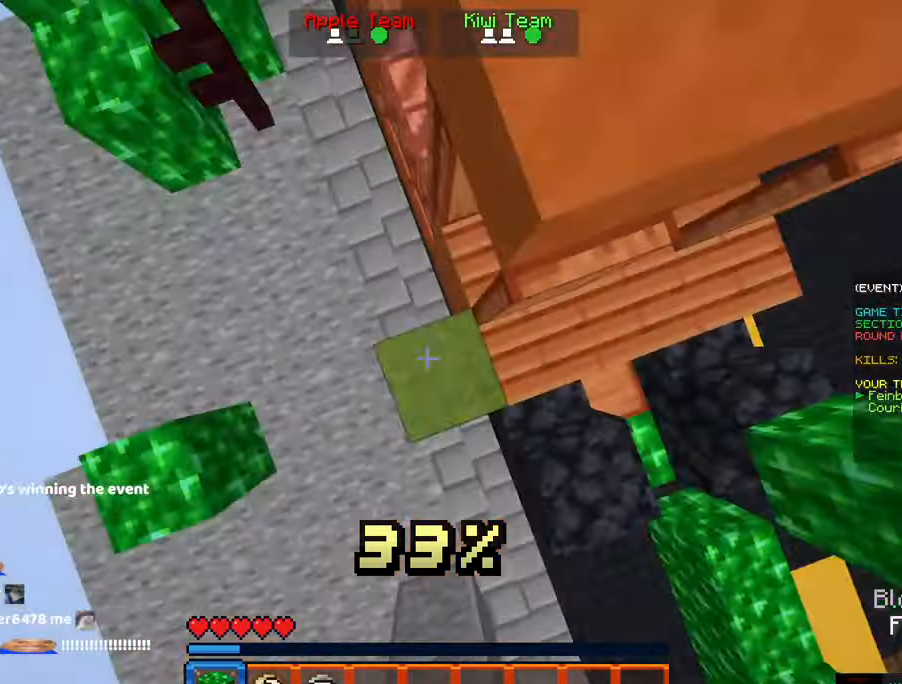
{"keys": ["a", "space", "w"], "mouse": ["right"], "events": [[83, "mouse_right", "down"], [133, "space", "up"], [233, "space", "down"]]}
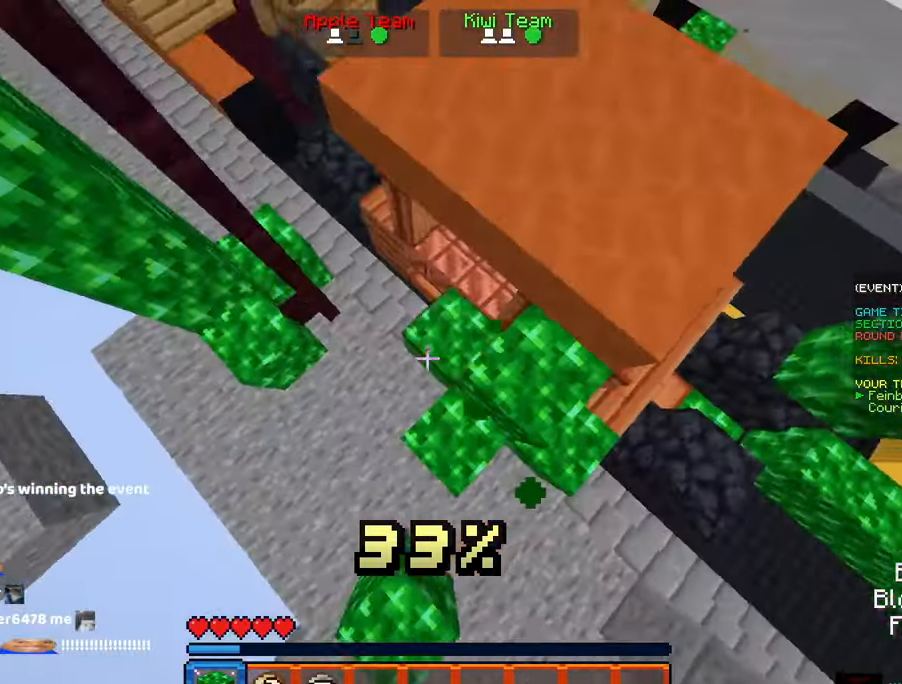
{"keys": ["a", "d", "space", "w"], "mouse": ["right"]}
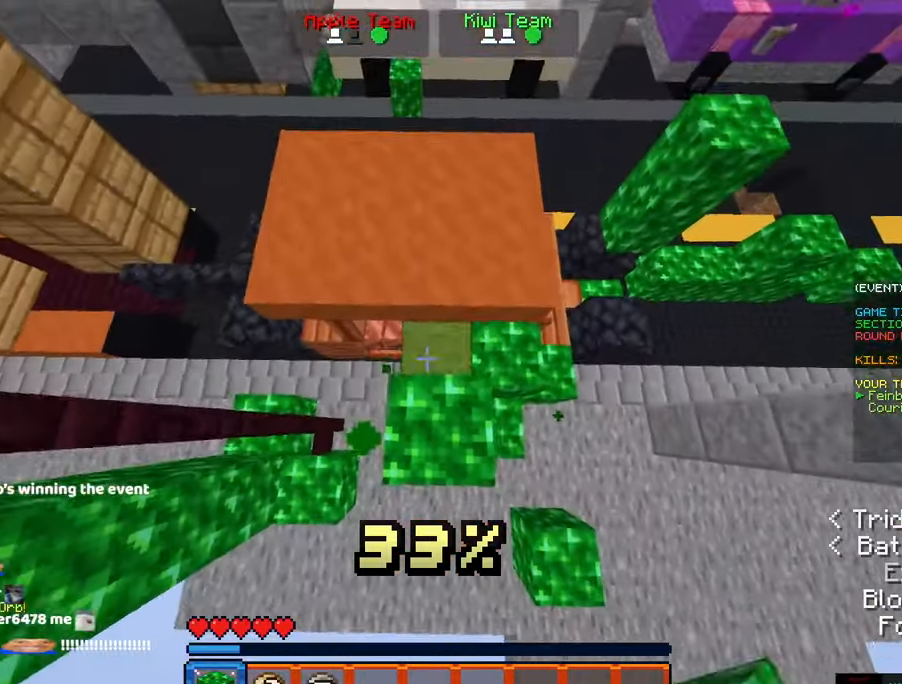
{"keys": ["space", "w"], "mouse": []}
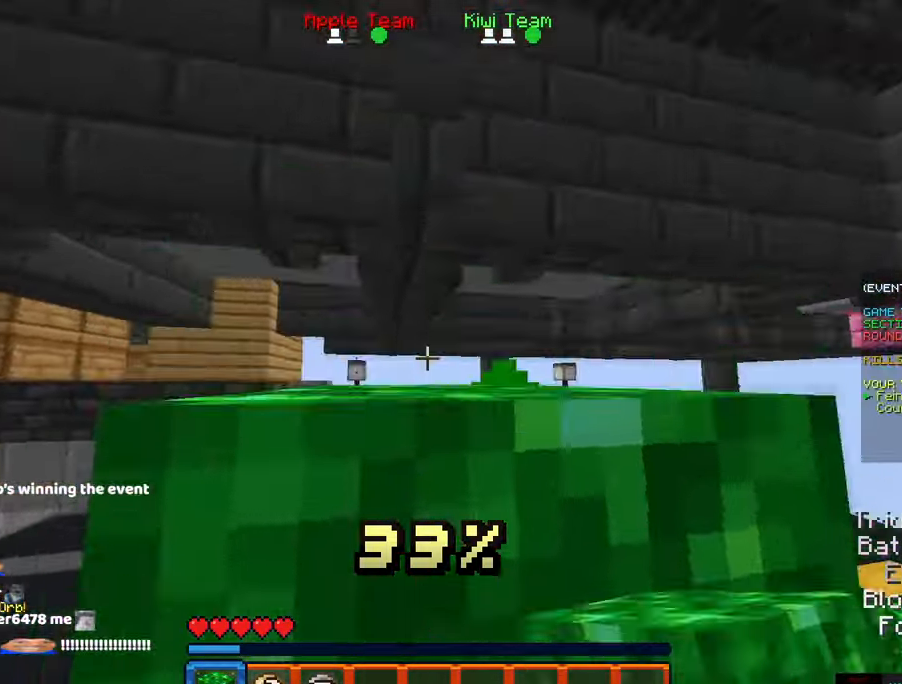
{"keys": ["a", "space", "w"], "mouse": [], "events": [[167, "mouse_right", "down"], [217, "space", "up"], [267, "space", "down"], [334, "mouse_right", "up"], [484, "a", "down"]]}
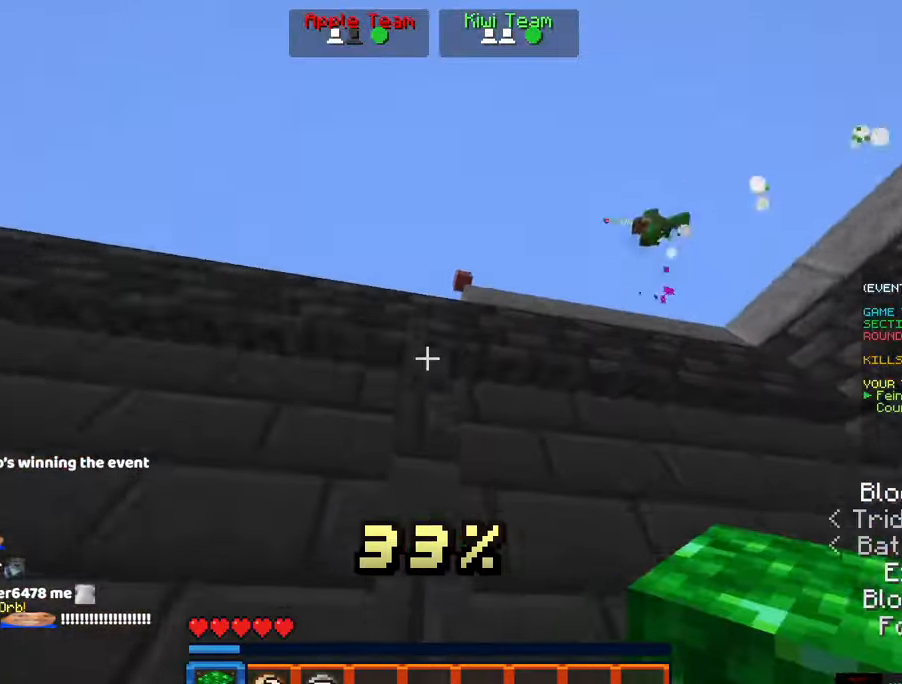
{"keys": ["space", "w"], "mouse": ["right"], "events": [[200, "a", "up"], [200, "space", "up"], [250, "space", "down"], [300, "w", "up"], [367, "w", "down"], [500, "mouse_right", "down"]]}
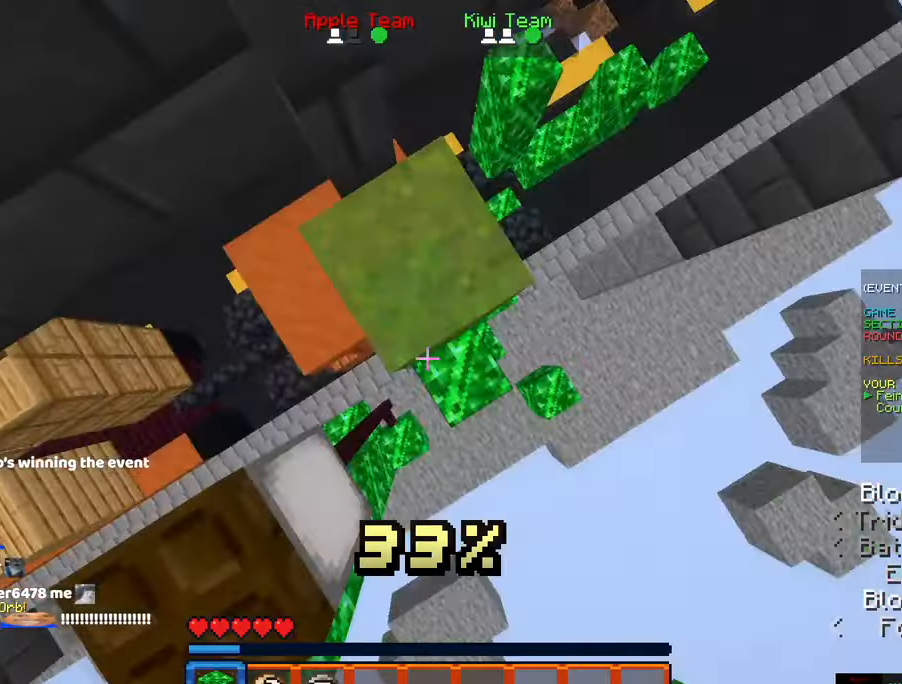
{"keys": ["a", "w"], "mouse": ["right"]}
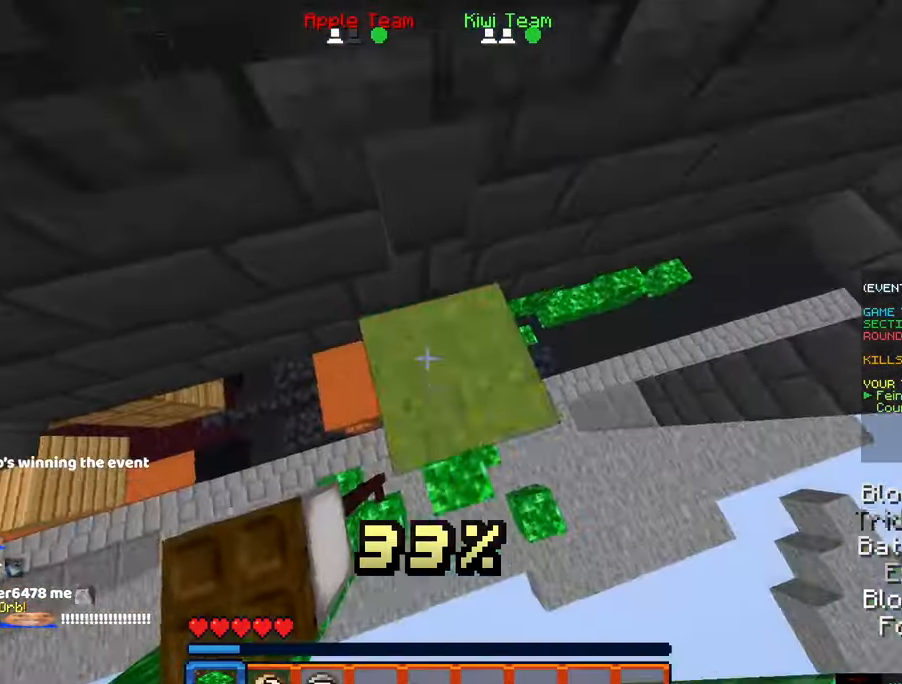
{"keys": ["a", "w"], "mouse": ["right"]}
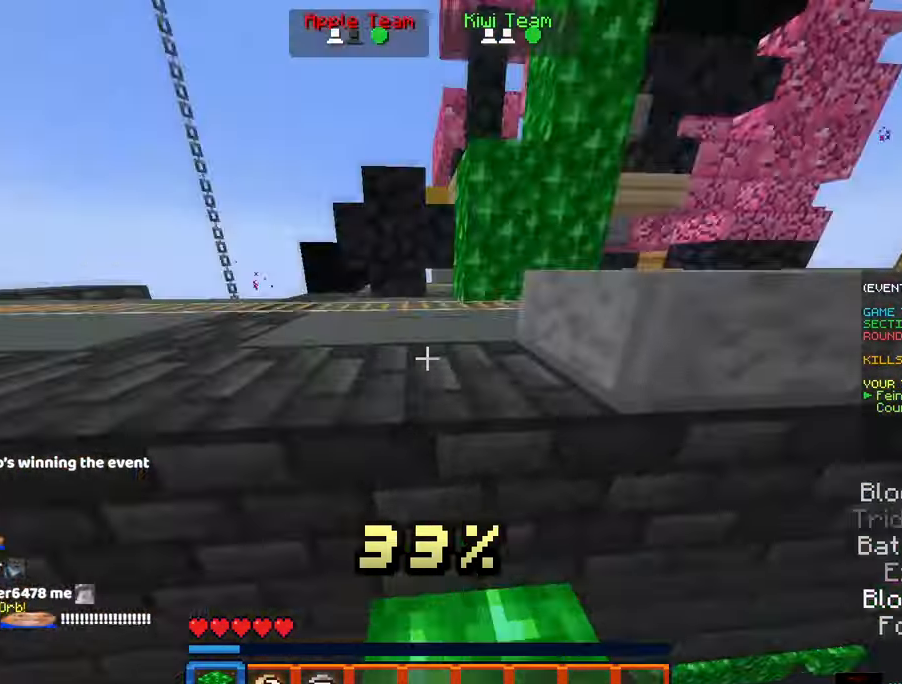
{"keys": ["a", "w"], "mouse": [], "events": [[67, "mouse_right", "up"], [67, "space", "down"], [450, "space", "up"]]}
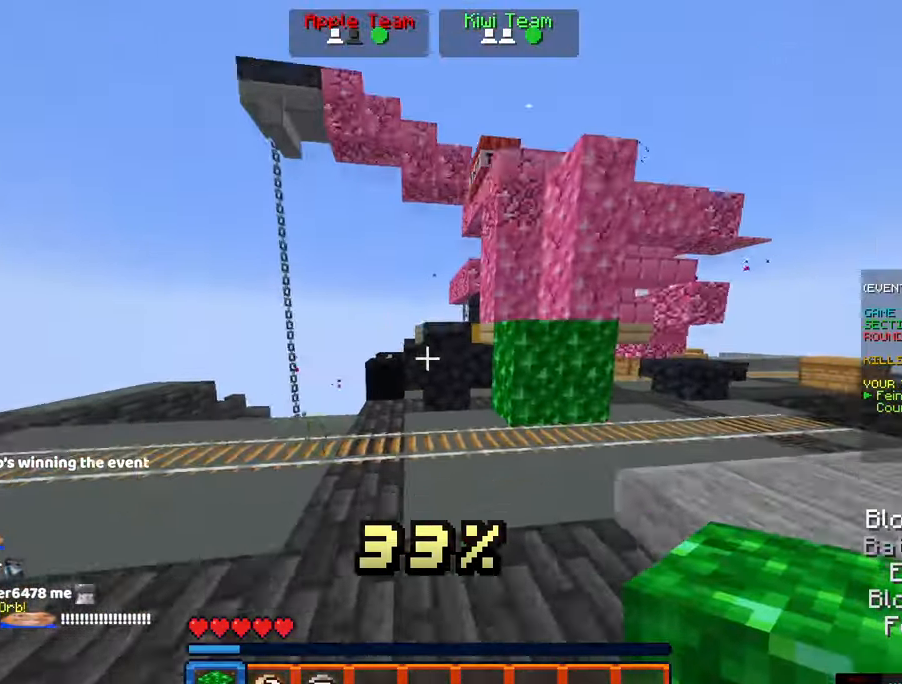
{"keys": ["space"], "mouse": ["right"], "events": [[100, "a", "up"], [100, "mouse_right", "down"], [167, "space", "down"], [200, "mouse_right", "up"], [317, "w", "up"], [367, "mouse_right", "down"]]}
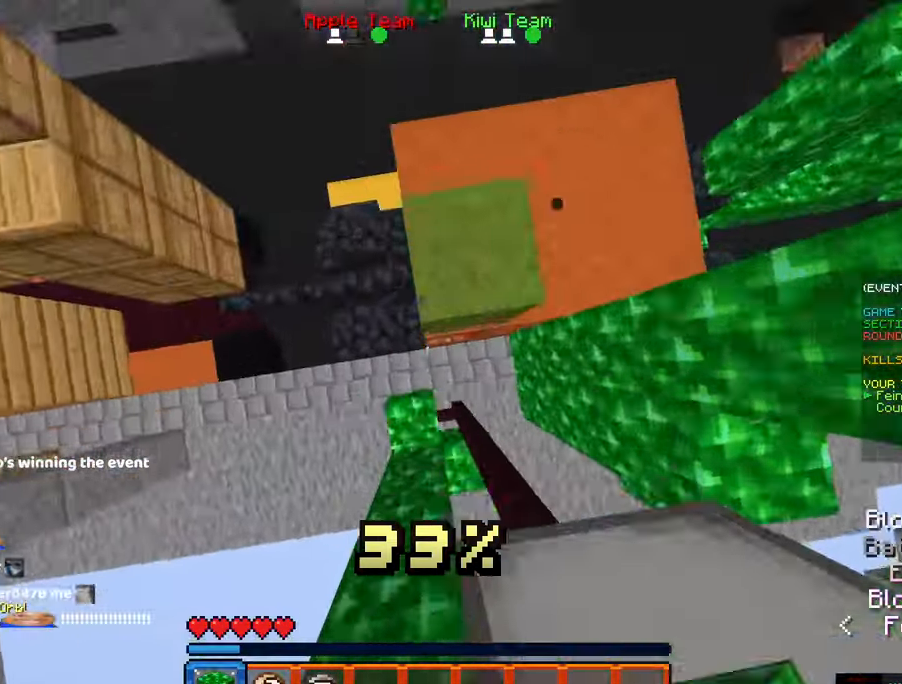
{"keys": ["a", "d"], "mouse": [], "events": [[117, "d", "down"], [300, "s", "down"], [334, "a", "down"], [400, "a", "up"], [450, "a", "down"], [450, "s", "up"], [484, "space", "up"], [500, "mouse_right", "up"]]}